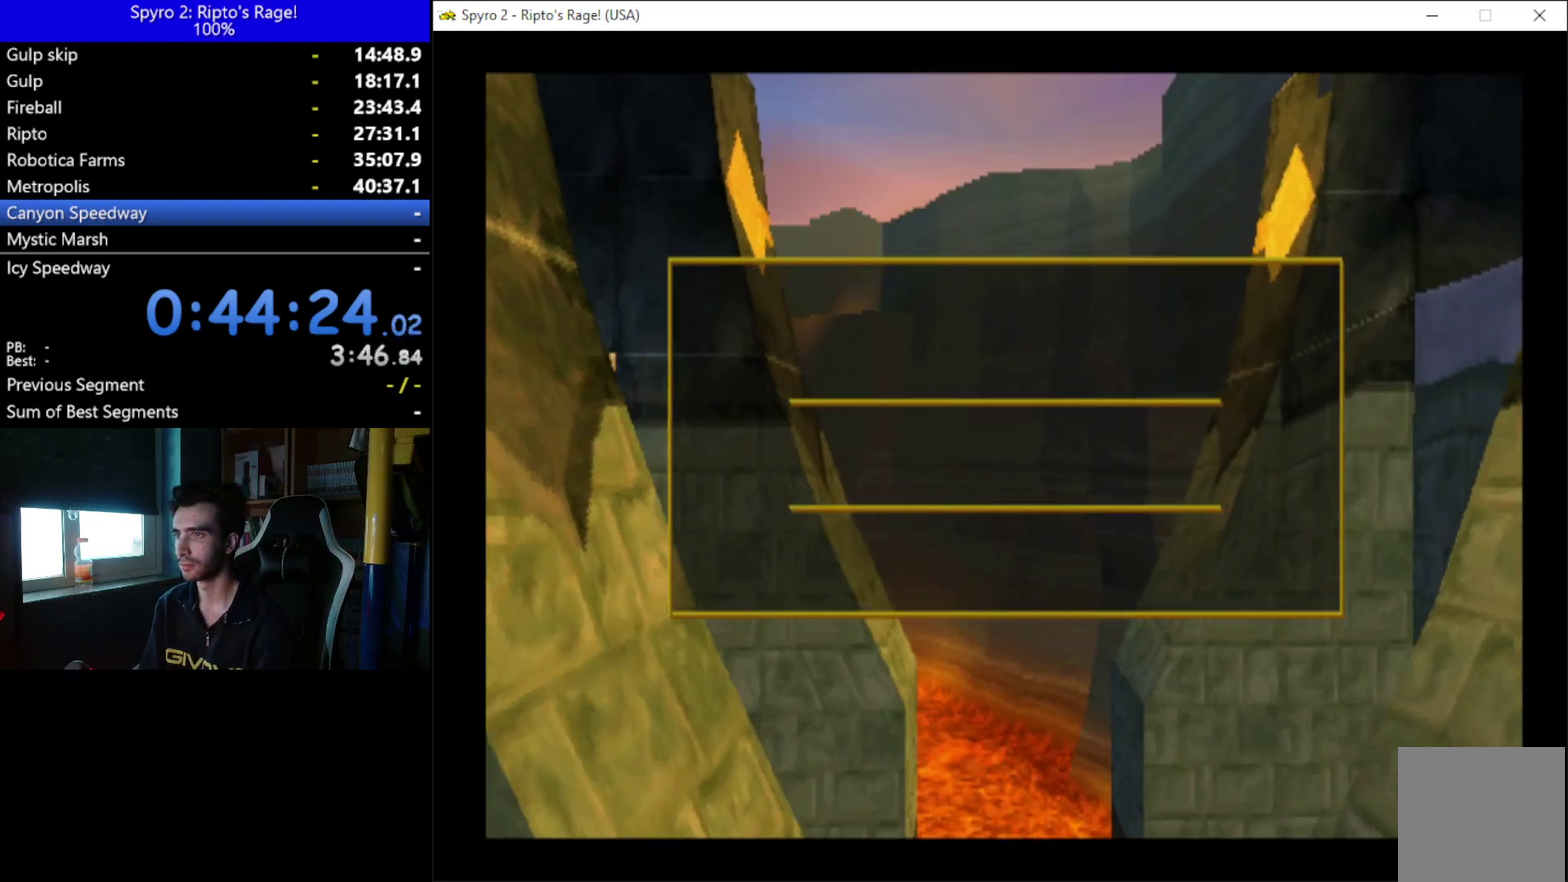
Gameplay with a controller (Xbox layout); each line is a JSON object with the inputs held at the frame after it. "events" lists button and stick changes between this image and that frame as [ms after this image, input, new state], when the widget could be followed in between. This document gives stick clicks only as held states, not as events. Not read: START.
{"buttons": ["A"], "left_stick": "center", "right_stick": "center", "events": [[433, "A", "down"]]}
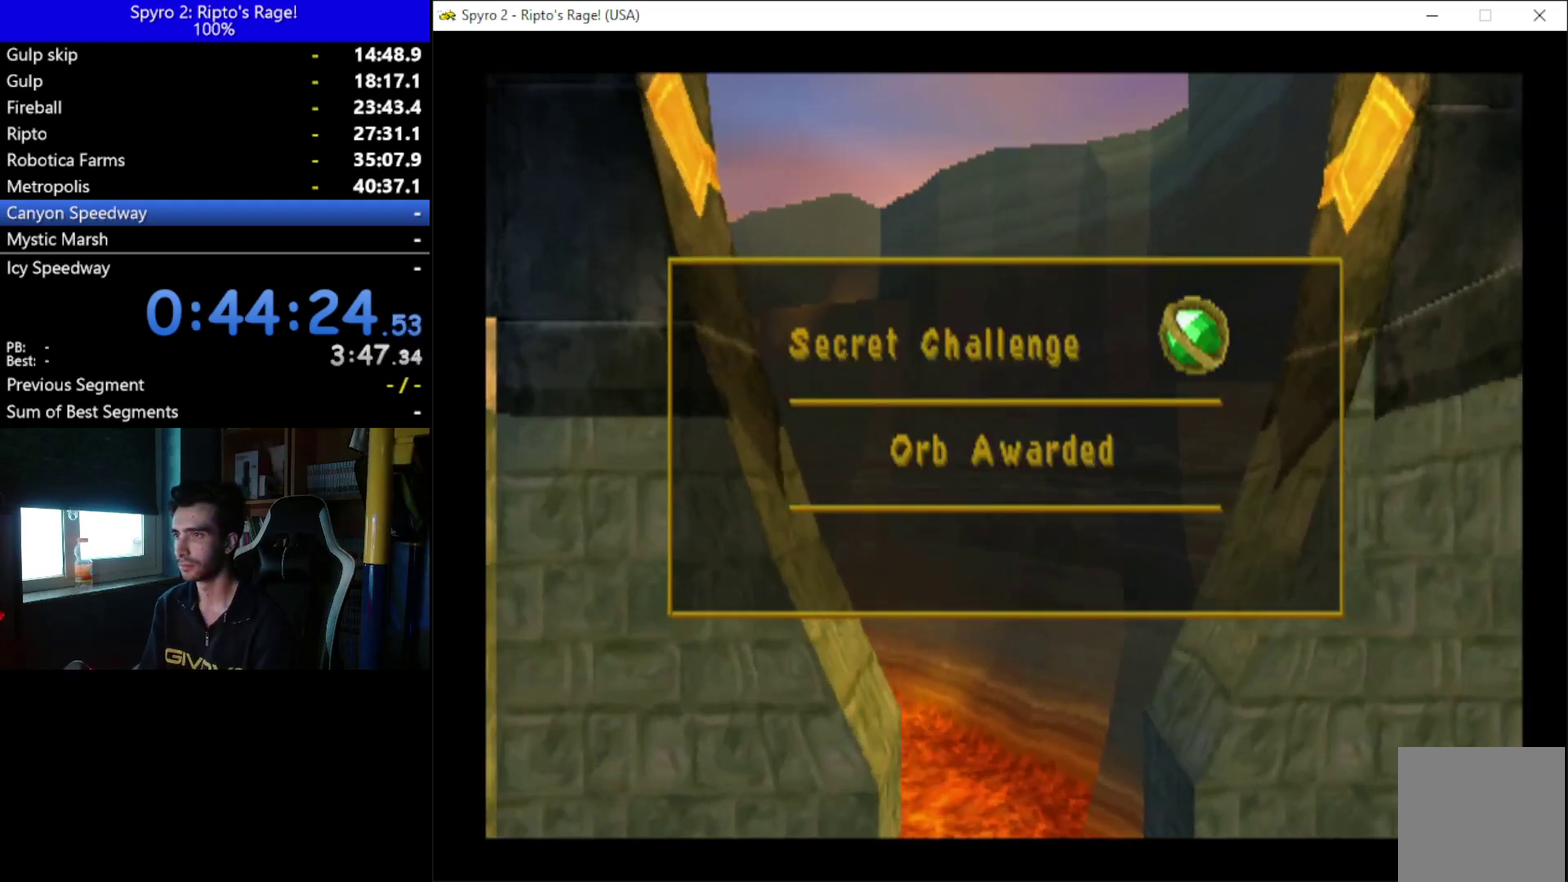
{"buttons": [], "left_stick": "center", "right_stick": "center", "events": [[33, "A", "up"]]}
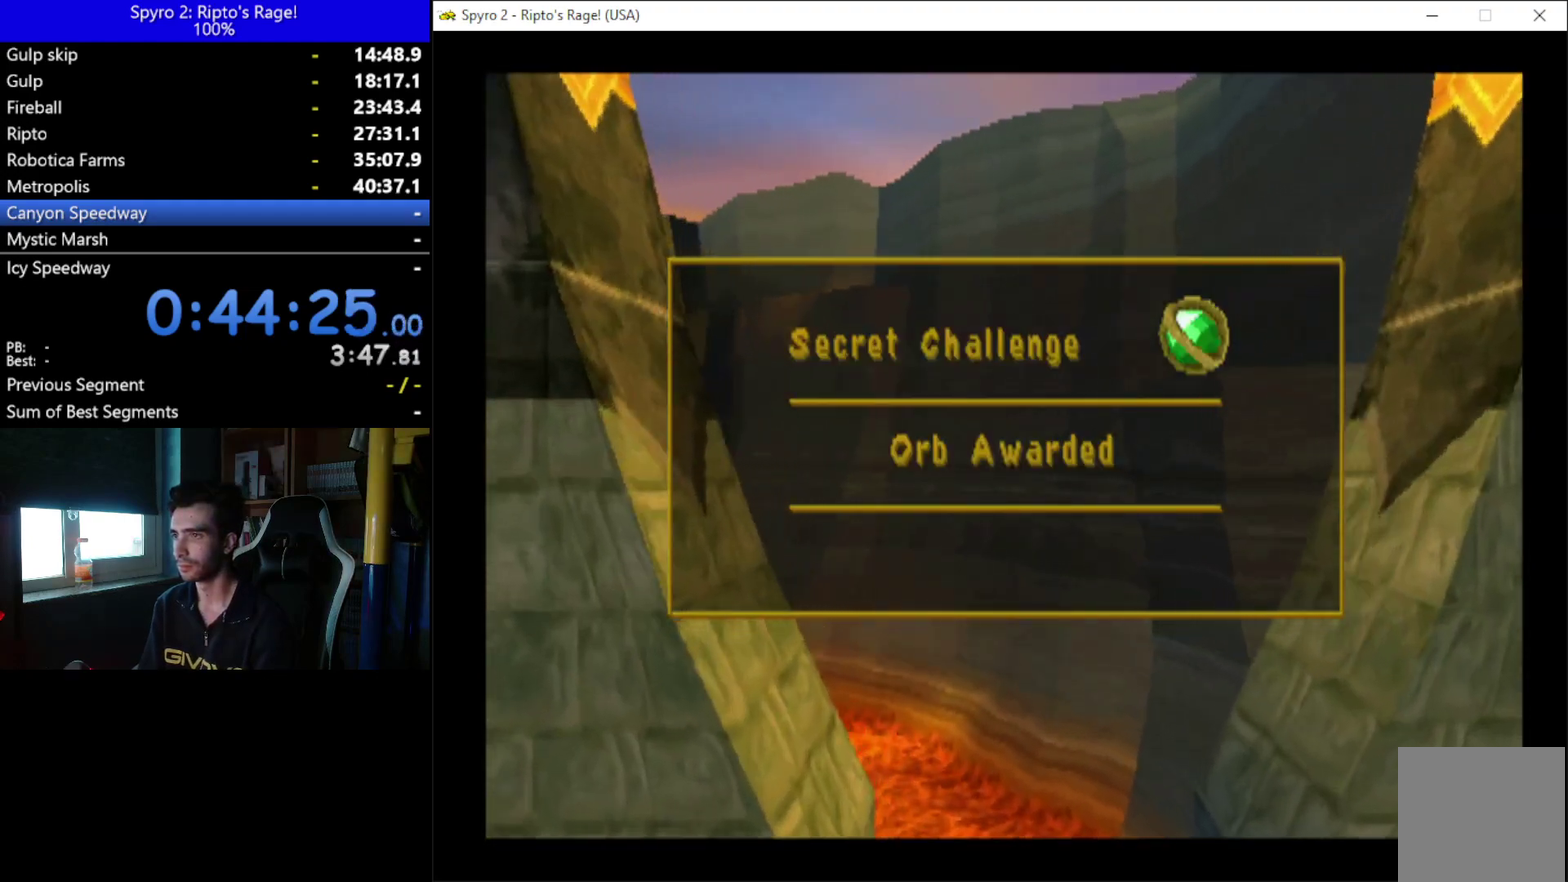
{"buttons": ["DPAD_RIGHT"], "left_stick": "center", "right_stick": "center", "events": [[500, "DPAD_RIGHT", "down"]]}
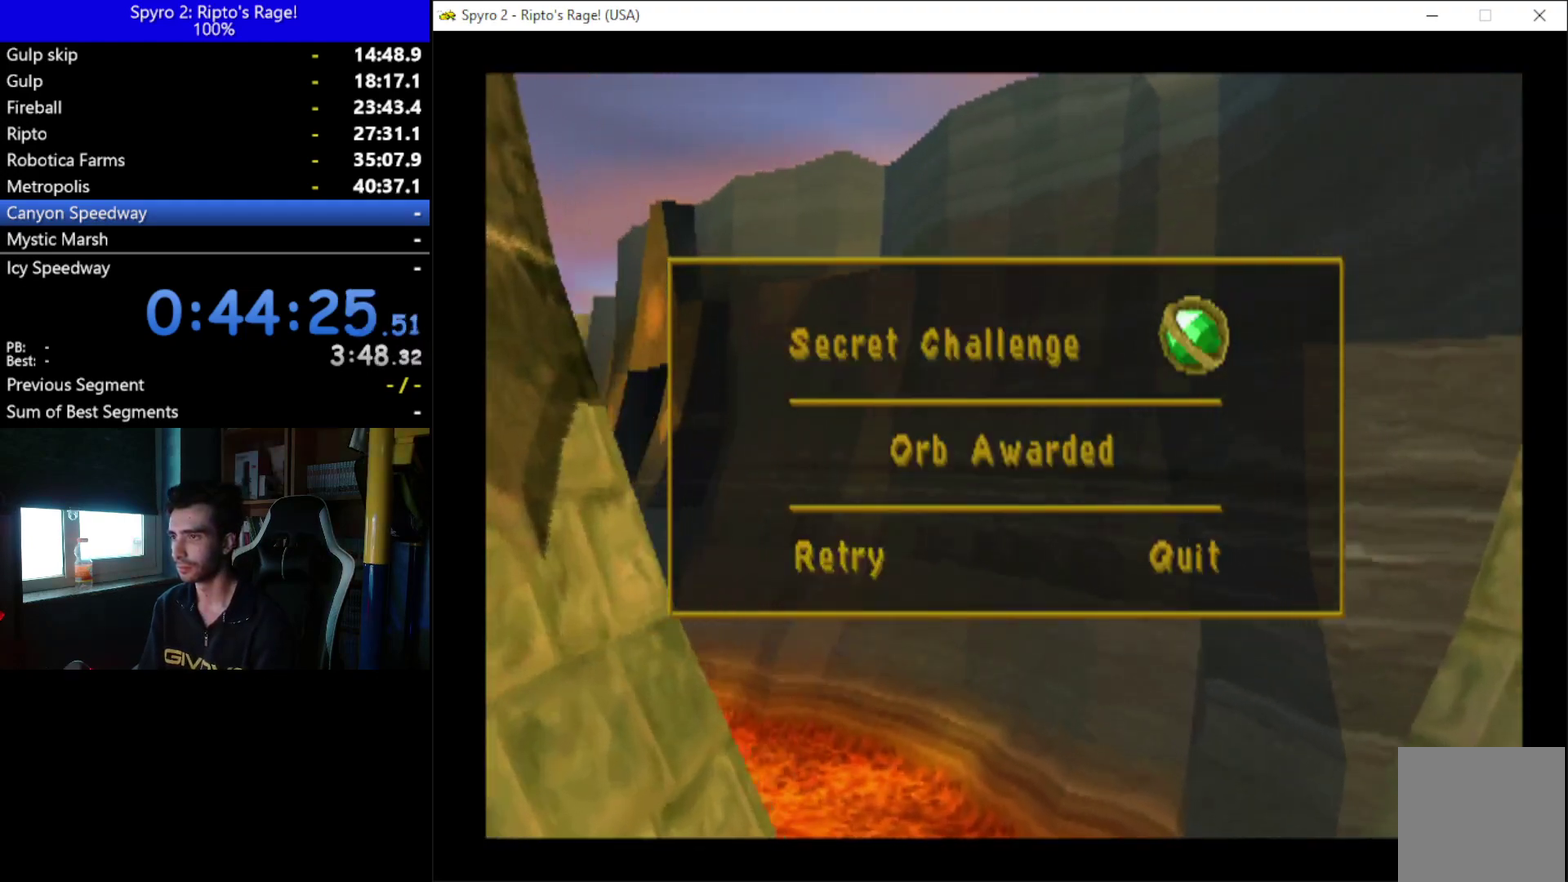
{"buttons": [], "left_stick": "center", "right_stick": "center", "events": [[100, "DPAD_RIGHT", "up"]]}